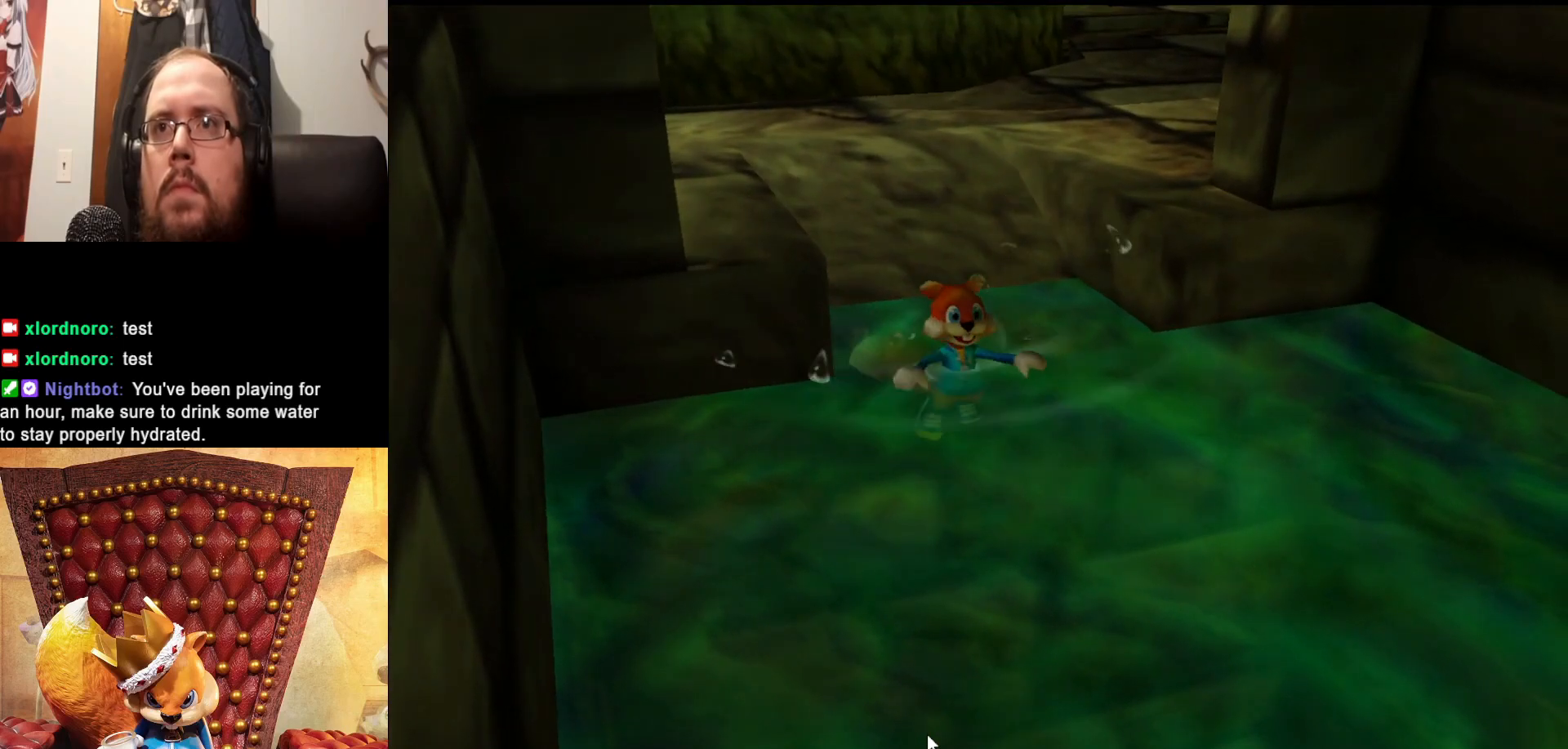
Gameplay with a controller (Xbox layout); each line is a JSON object with the inputs held at the frame after it. "events" lists button and stick changes between this image and that frame as [ms after this image, input, new state], when the widget could be followed in between. Not read: L3 R3.
{"buttons": [], "left_stick": "down-right", "right_stick": "center", "events": []}
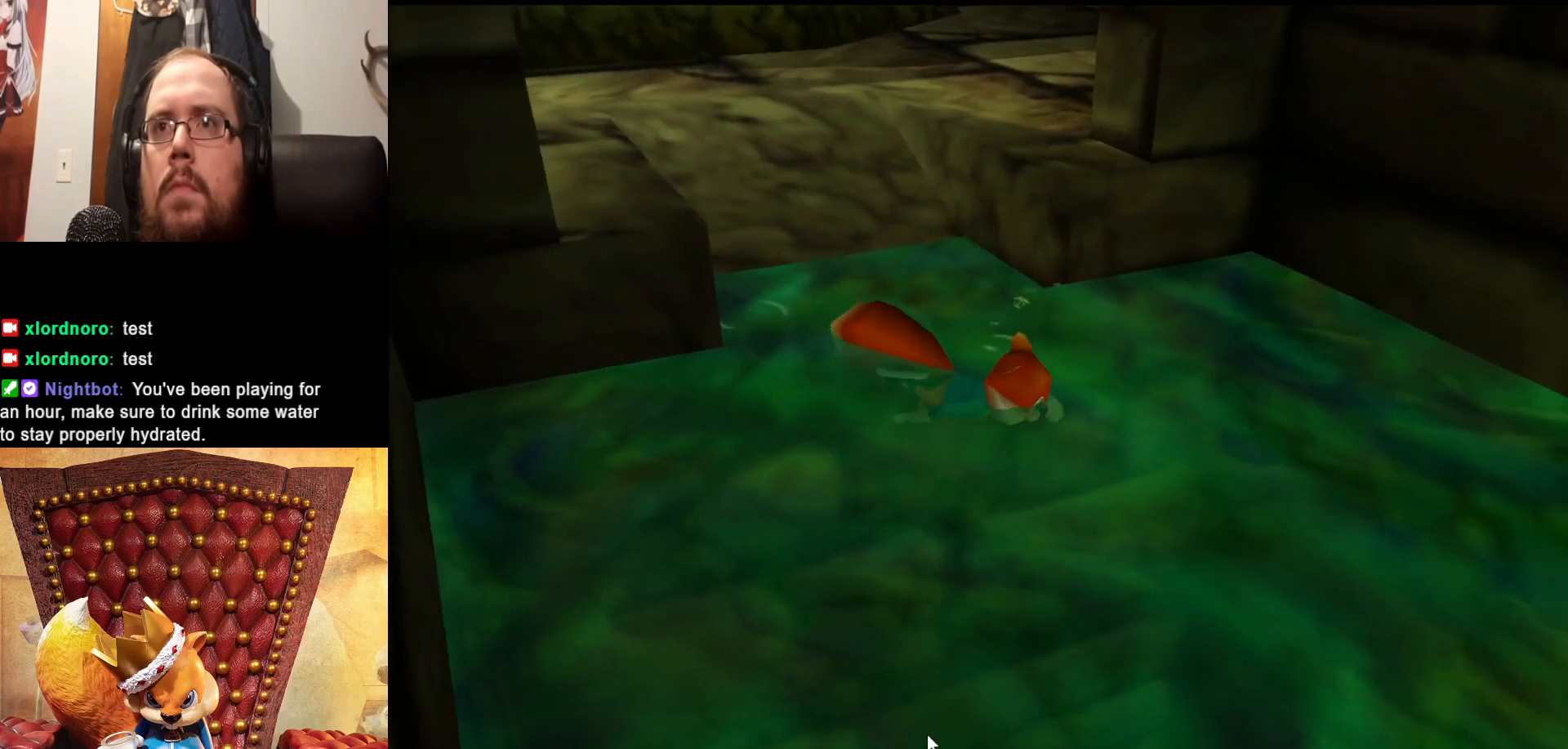
{"buttons": [], "left_stick": "right", "right_stick": "center", "events": [[283, "left_stick", "right"]]}
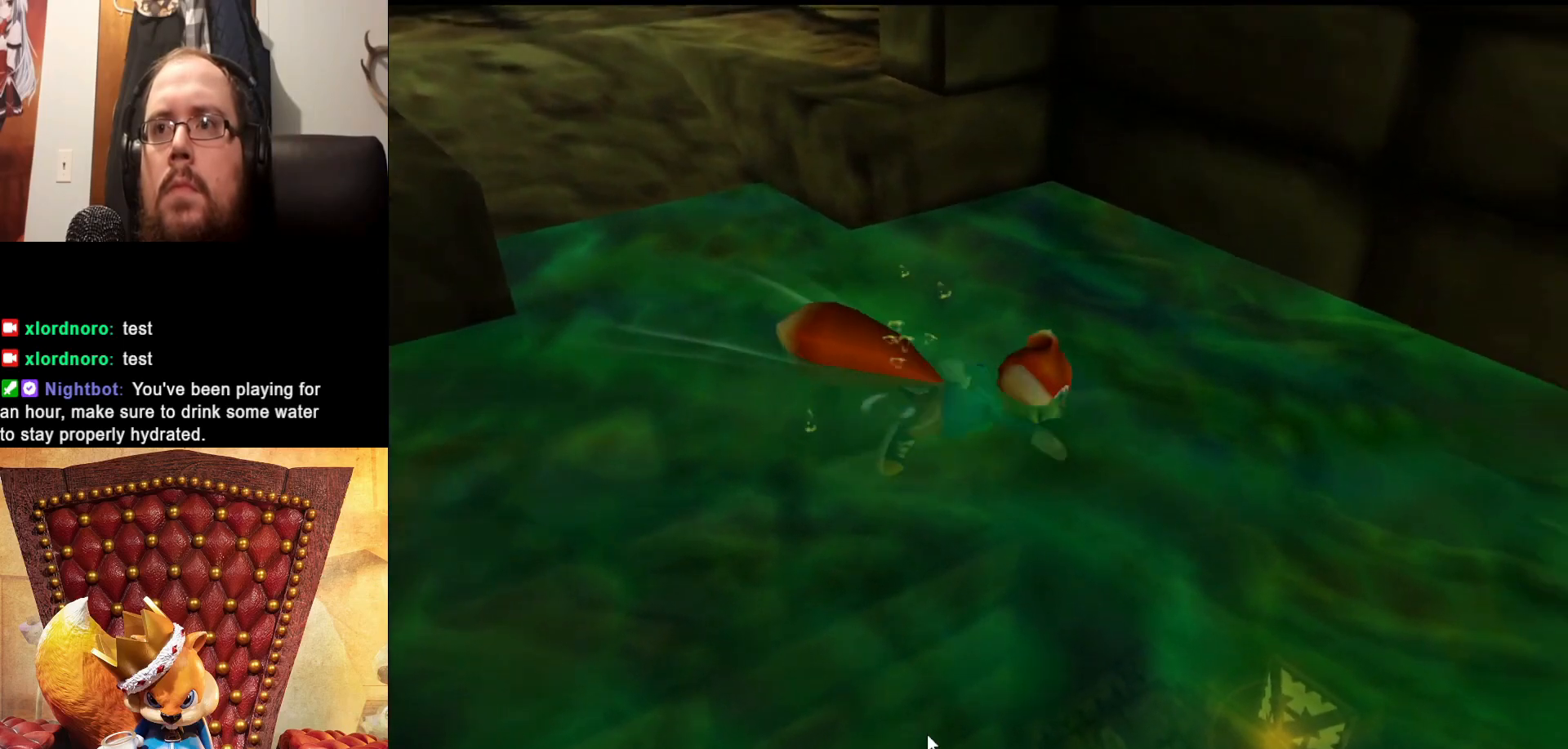
{"buttons": [], "left_stick": "center", "right_stick": "center", "events": [[233, "left_stick", "center"]]}
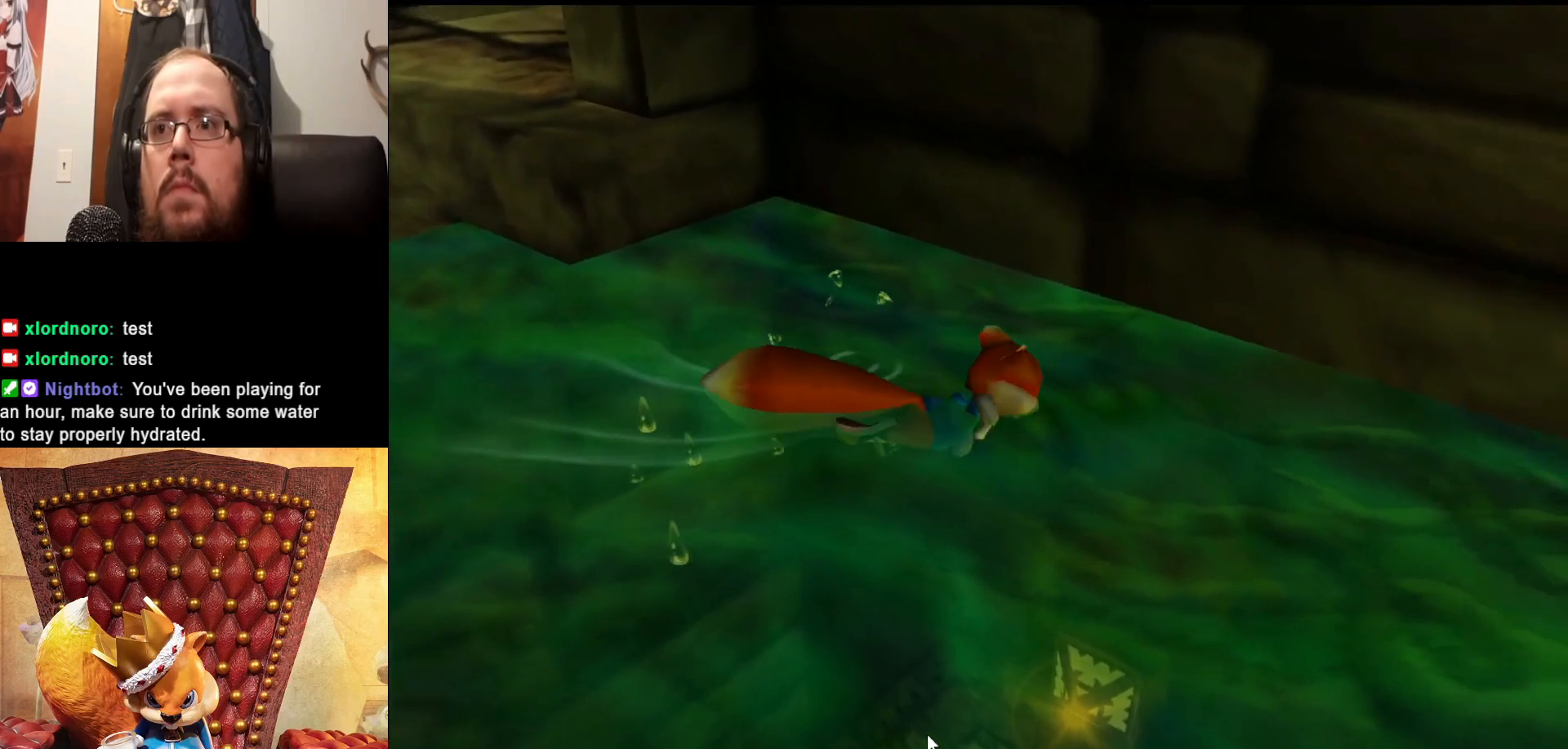
{"buttons": ["X"], "left_stick": "up", "right_stick": "center", "events": [[483, "X", "down"], [483, "left_stick", "up"]]}
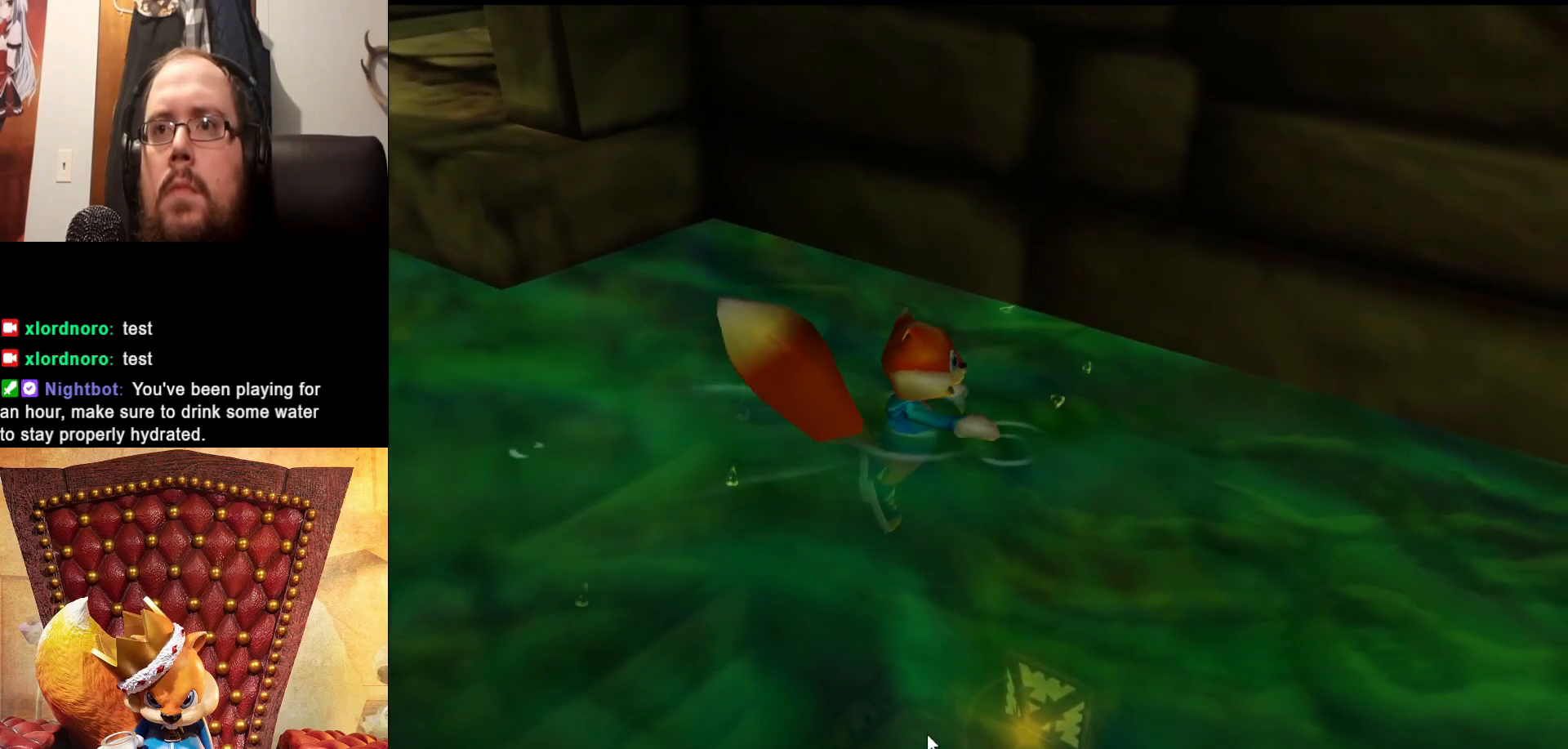
{"buttons": ["X"], "left_stick": "up-right", "right_stick": "center", "events": [[33, "left_stick", "up-right"]]}
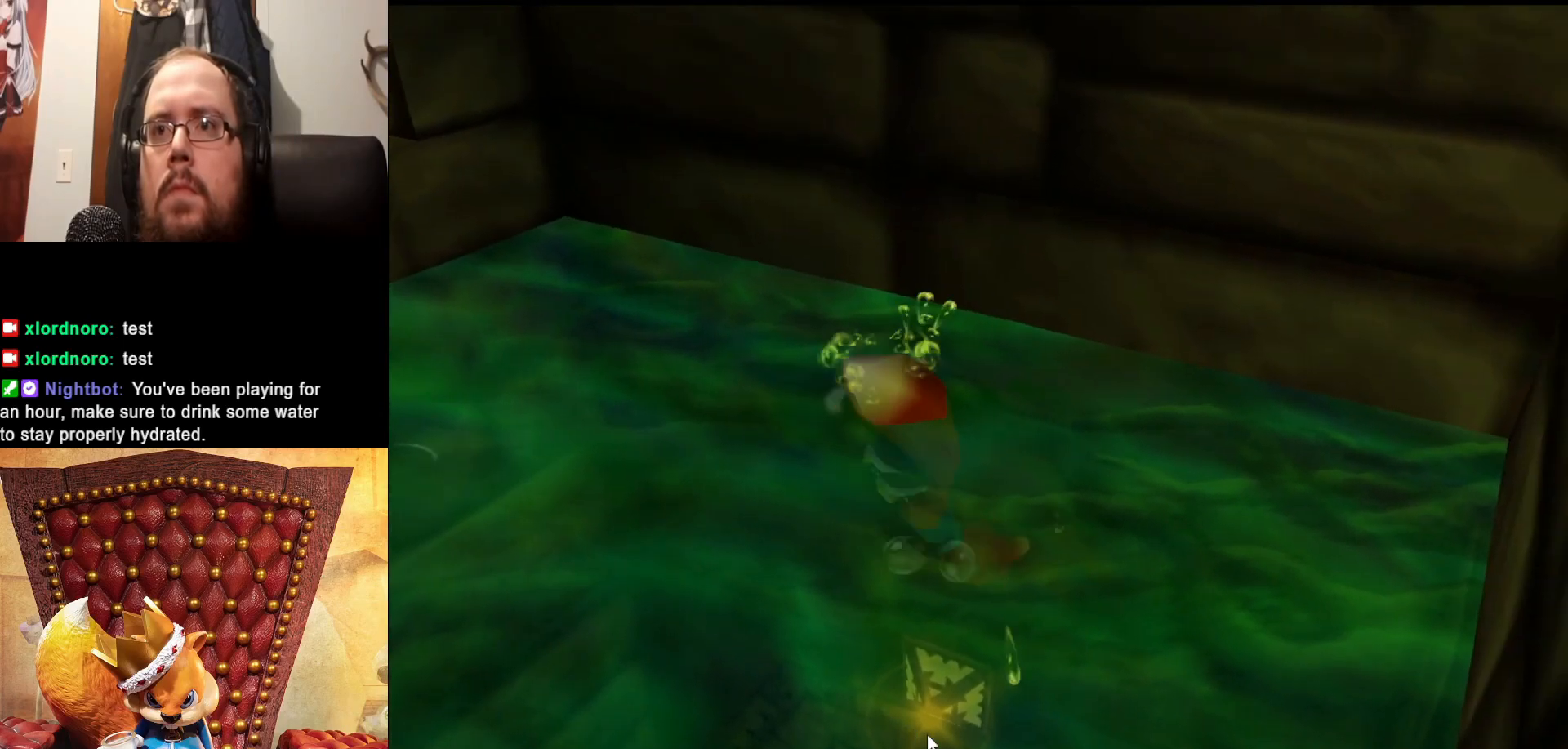
{"buttons": ["X"], "left_stick": "up-left", "right_stick": "center", "events": [[83, "left_stick", "up"], [383, "left_stick", "up-left"]]}
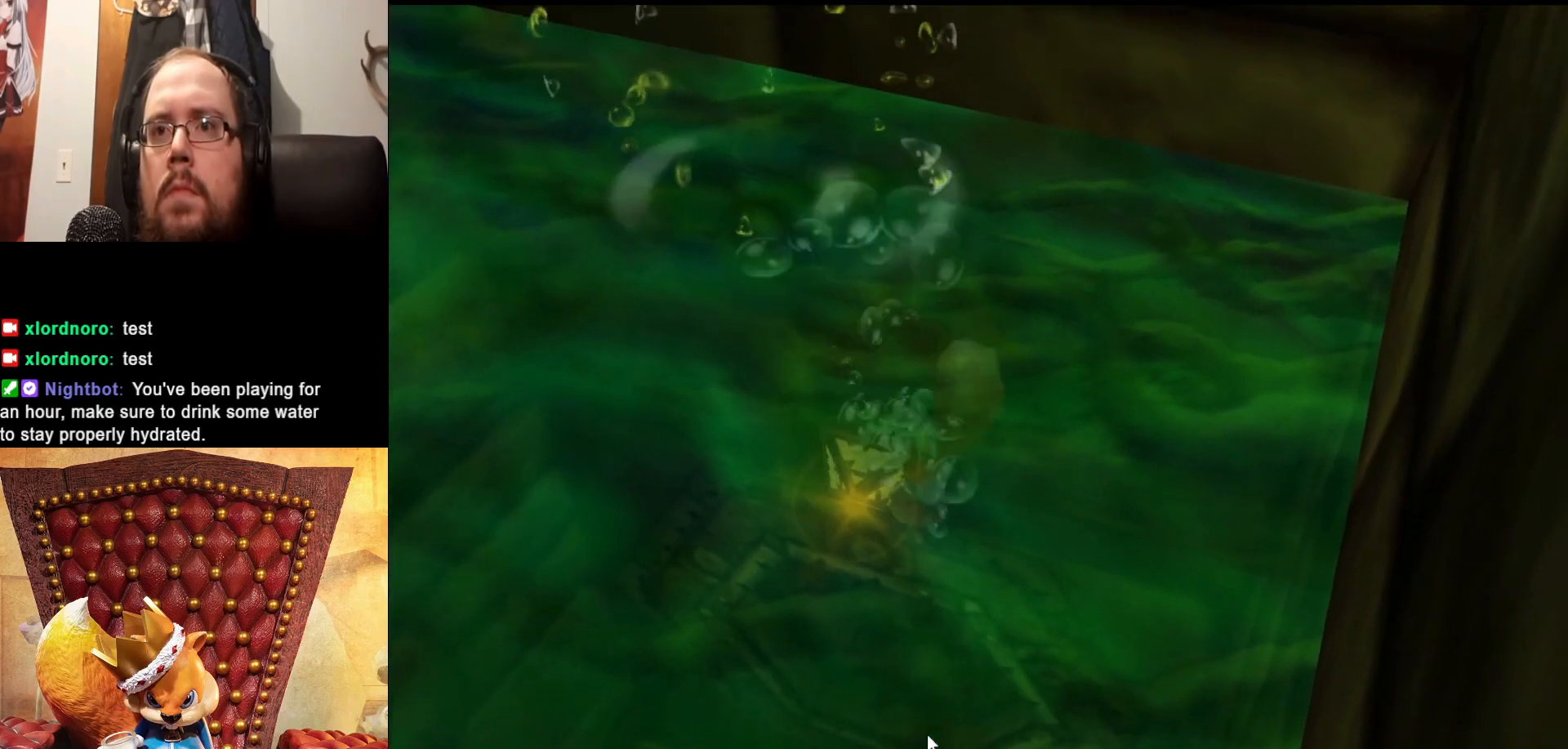
{"buttons": ["X"], "left_stick": "center", "right_stick": "center", "events": [[417, "left_stick", "center"]]}
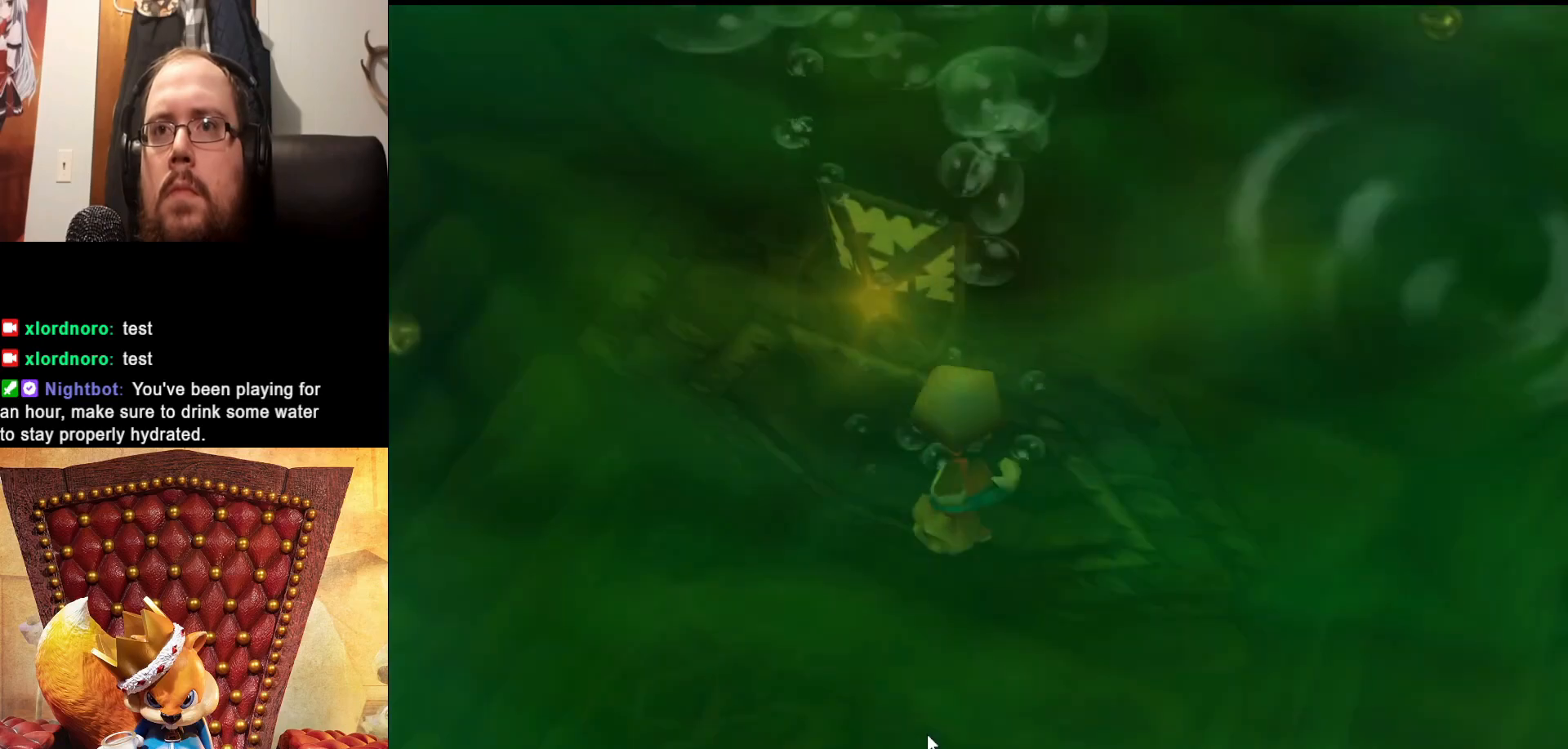
{"buttons": ["X"], "left_stick": "left", "right_stick": "center", "events": [[33, "left_stick", "up"], [183, "left_stick", "up-left"], [317, "left_stick", "left"]]}
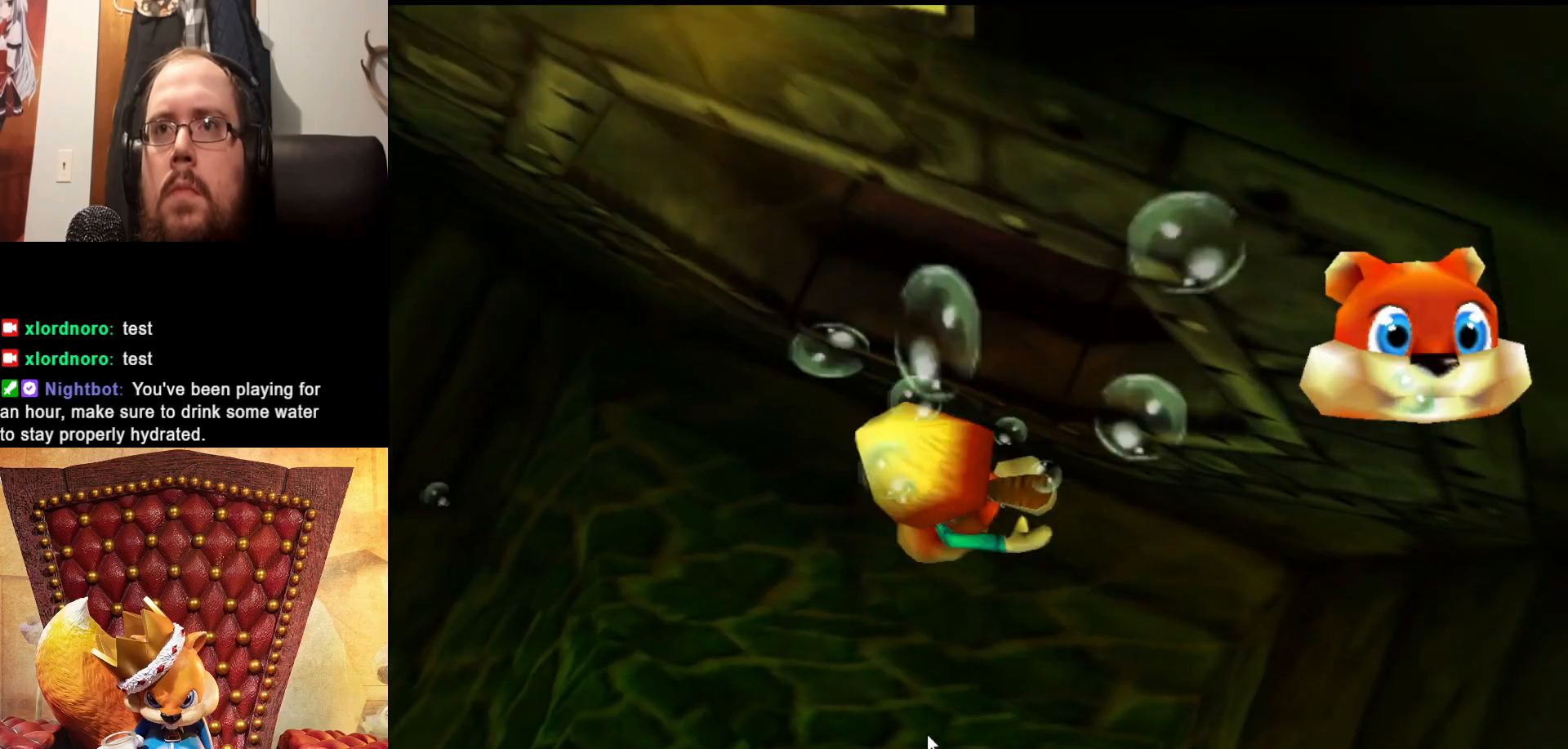
{"buttons": ["X"], "left_stick": "center", "right_stick": "center", "events": [[133, "left_stick", "center"], [317, "left_stick", "left"], [433, "left_stick", "center"]]}
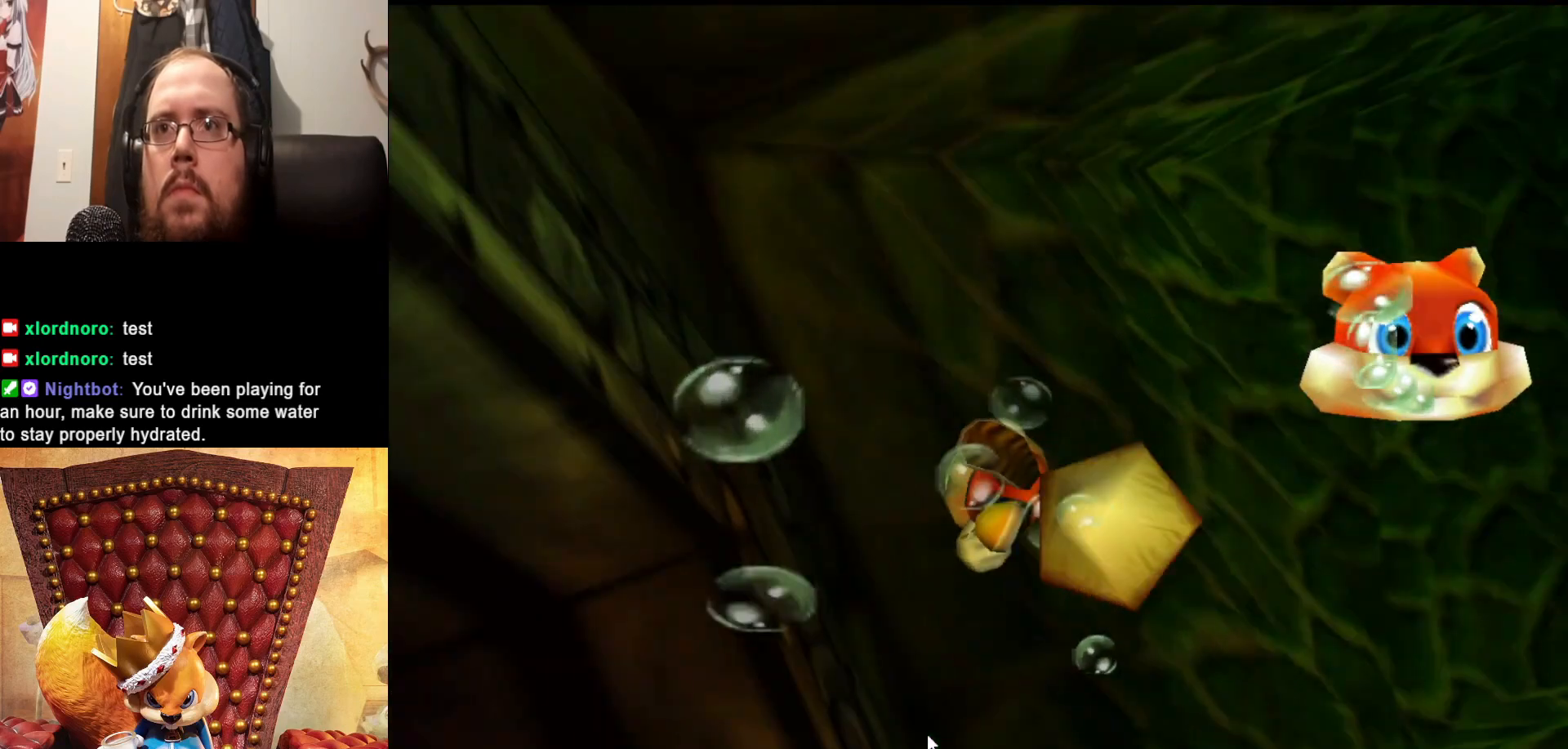
{"buttons": [], "left_stick": "down-right", "right_stick": "center", "events": [[133, "X", "up"], [167, "left_stick", "down"], [217, "left_stick", "down-right"]]}
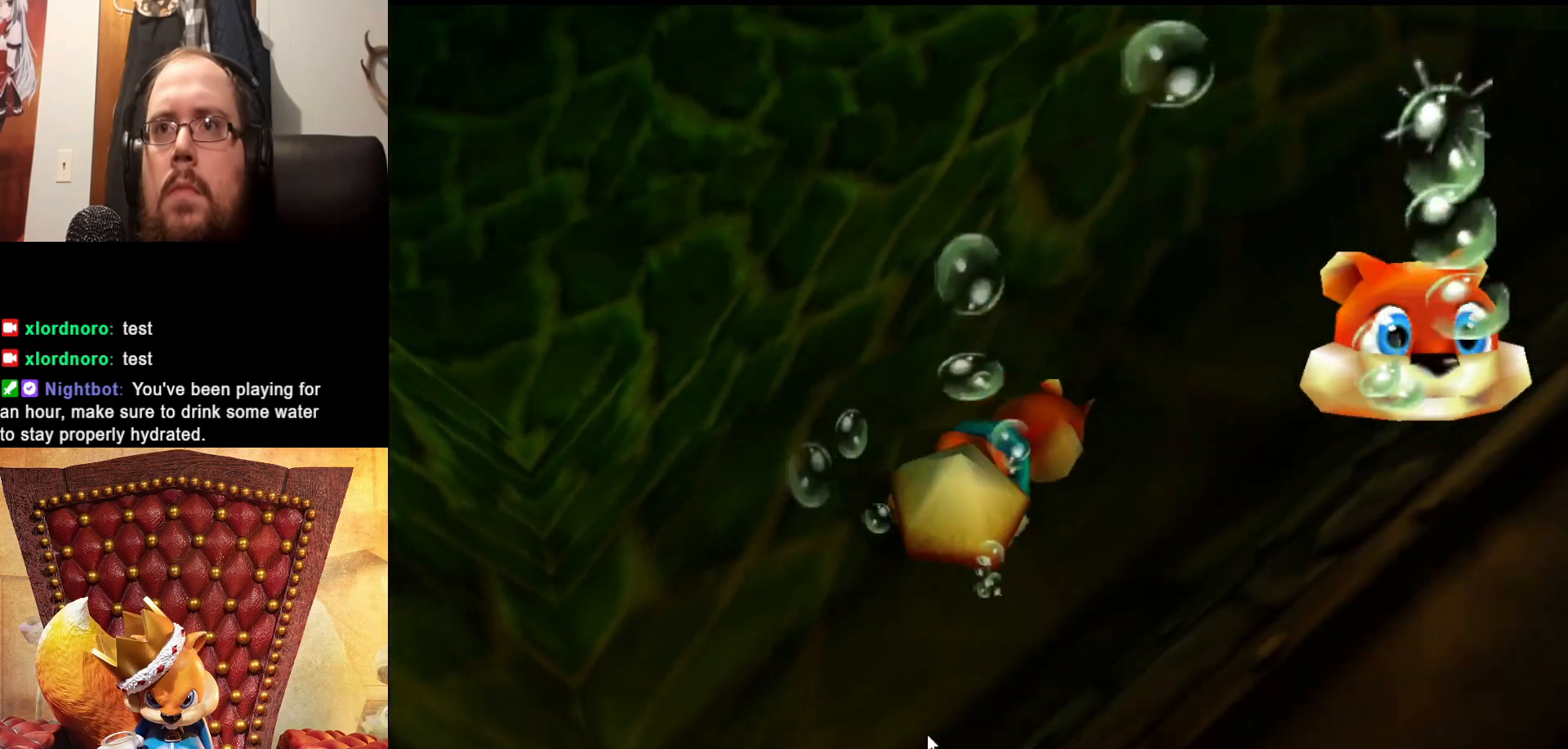
{"buttons": [], "left_stick": "down-right", "right_stick": "center", "events": []}
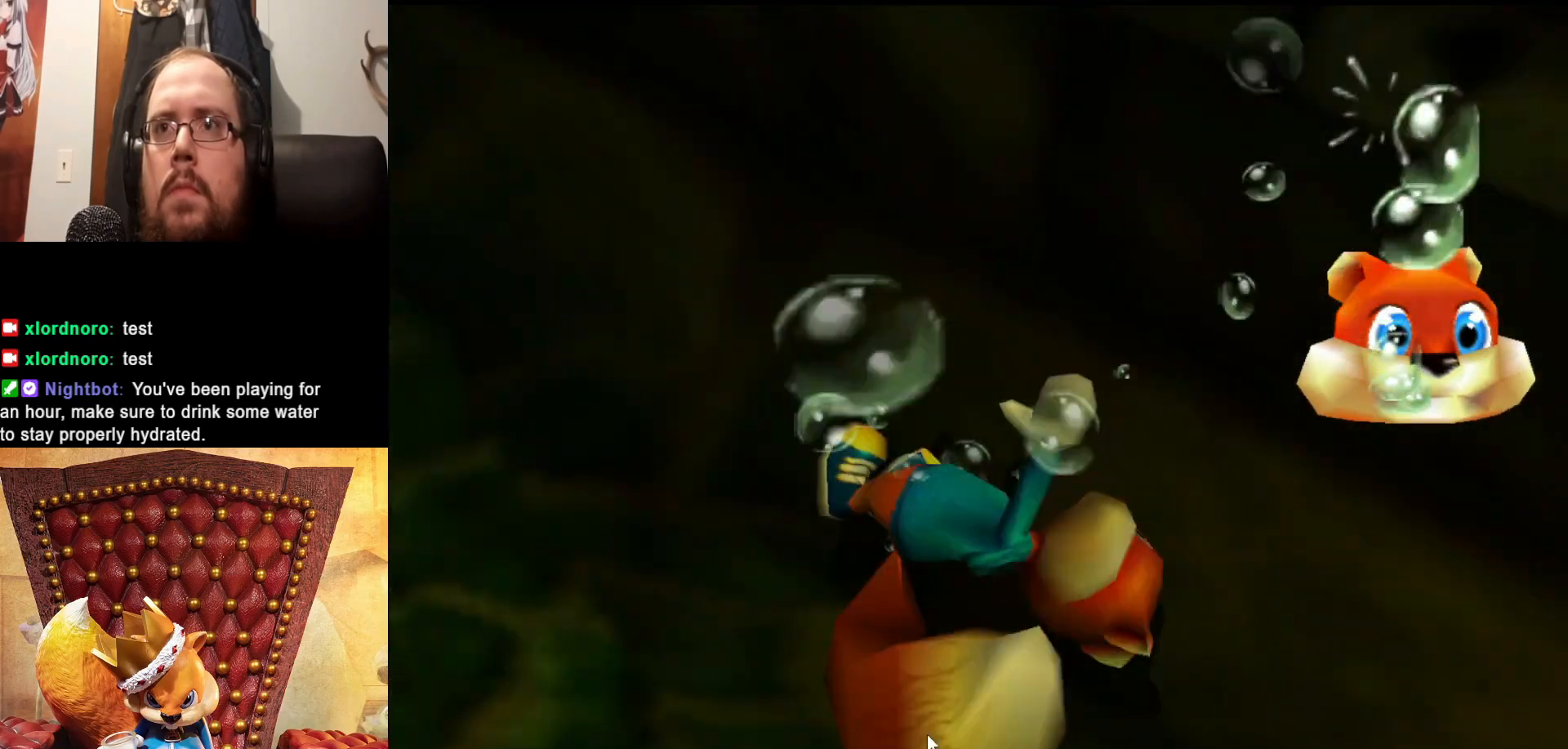
{"buttons": ["X"], "left_stick": "center", "right_stick": "center", "events": [[183, "left_stick", "down-left"], [333, "left_stick", "center"], [433, "X", "down"]]}
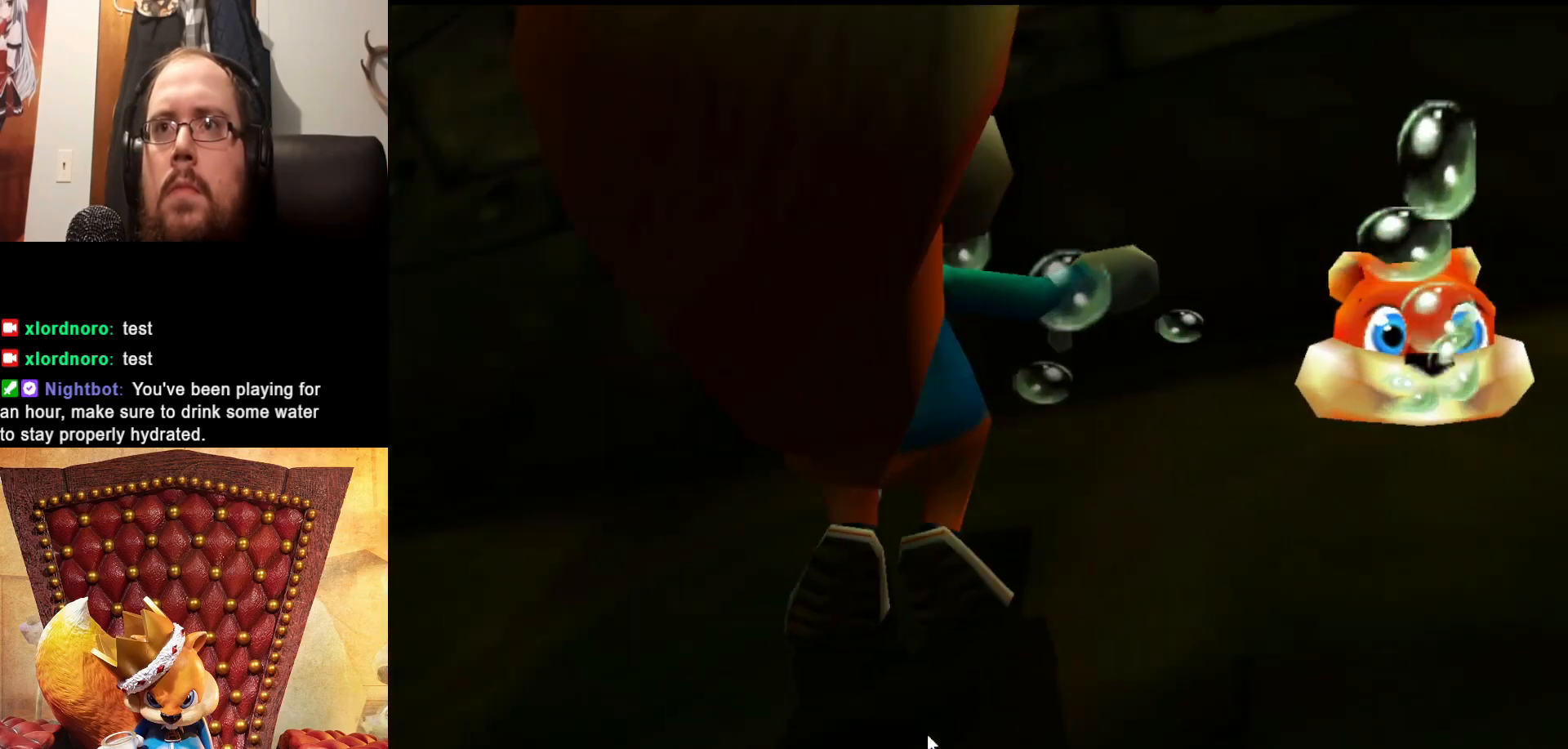
{"buttons": ["X"], "left_stick": "center", "right_stick": "center", "events": [[100, "left_stick", "down"], [283, "left_stick", "center"]]}
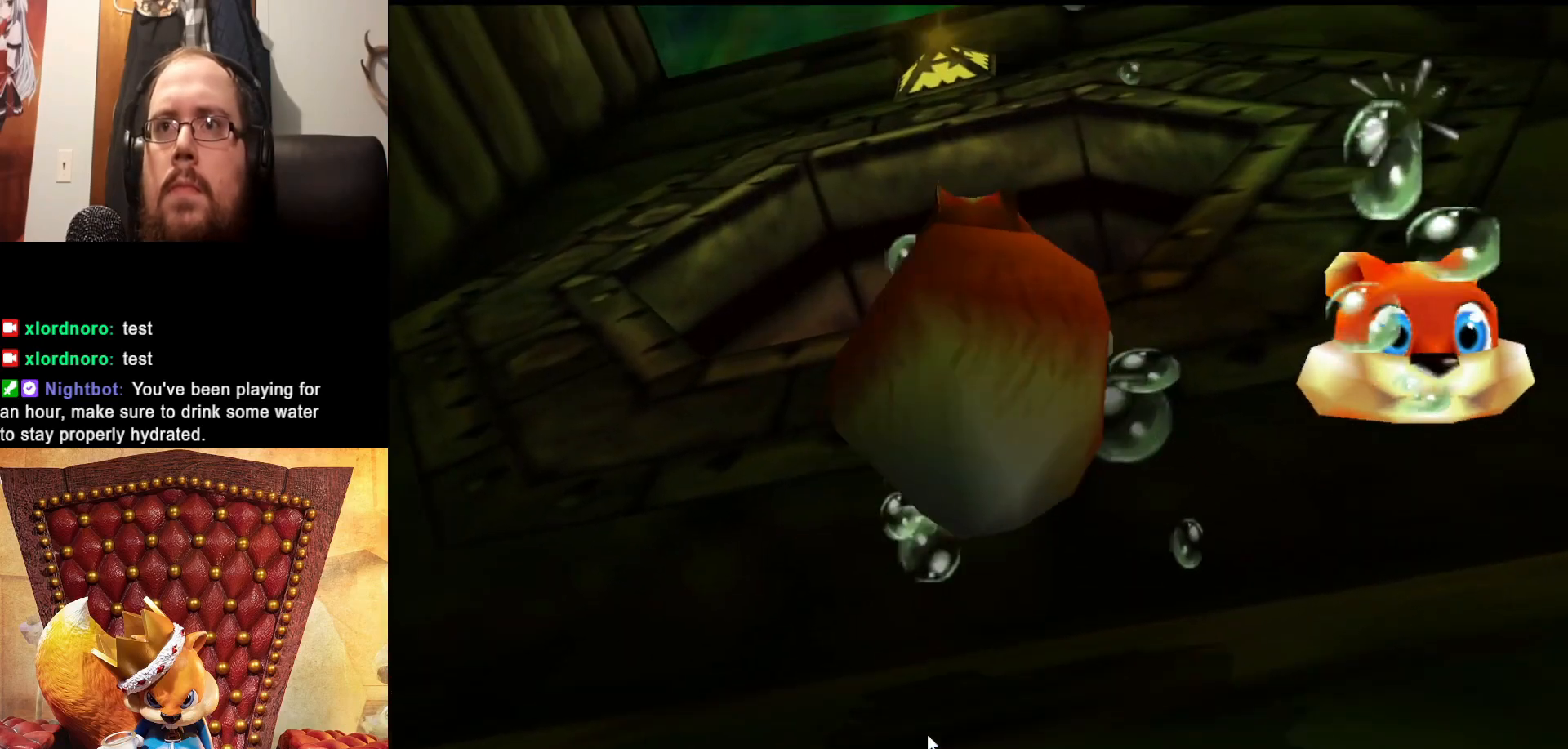
{"buttons": ["X"], "left_stick": "up", "right_stick": "center", "events": [[233, "left_stick", "up"]]}
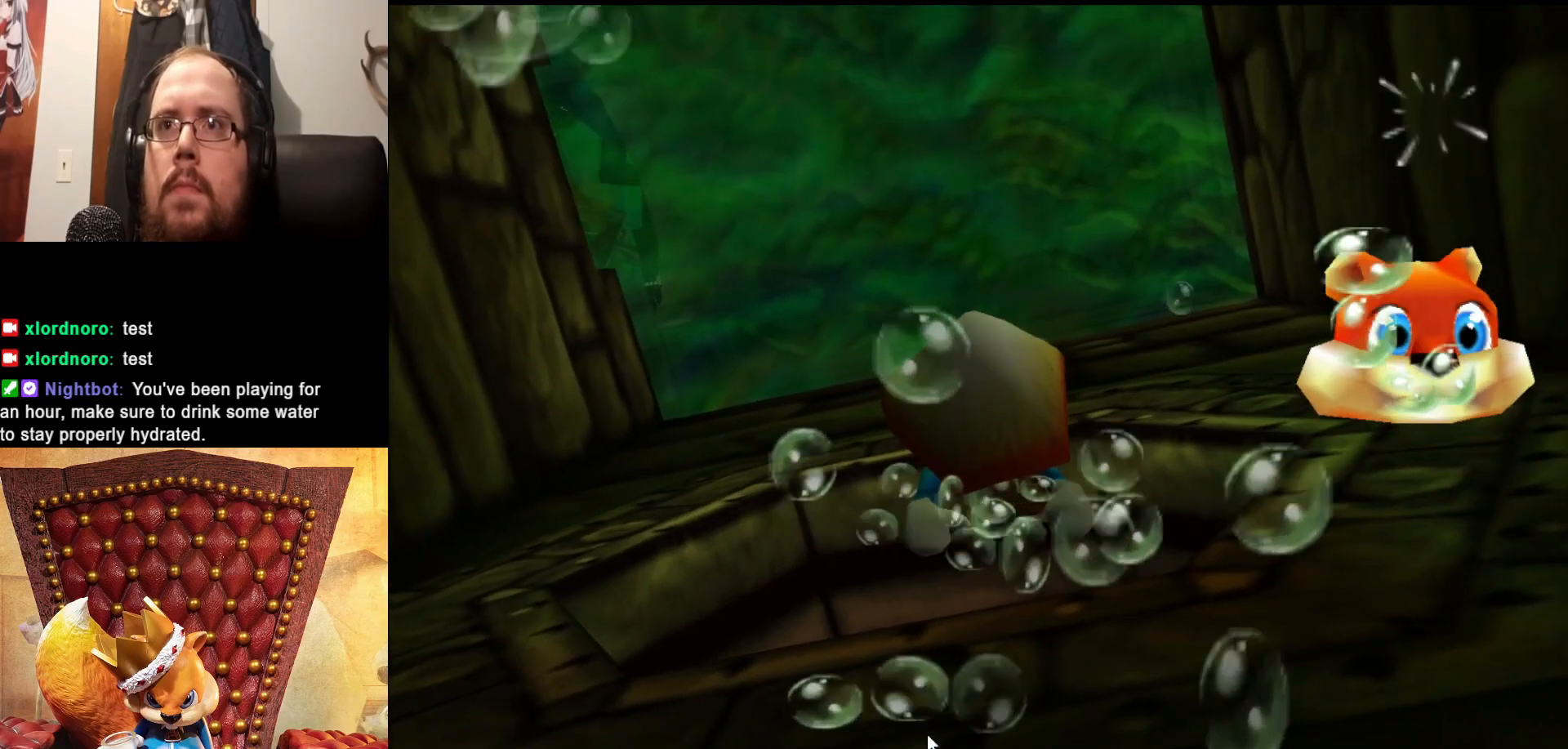
{"buttons": ["X"], "left_stick": "up", "right_stick": "center", "events": [[133, "left_stick", "center"], [417, "left_stick", "up"]]}
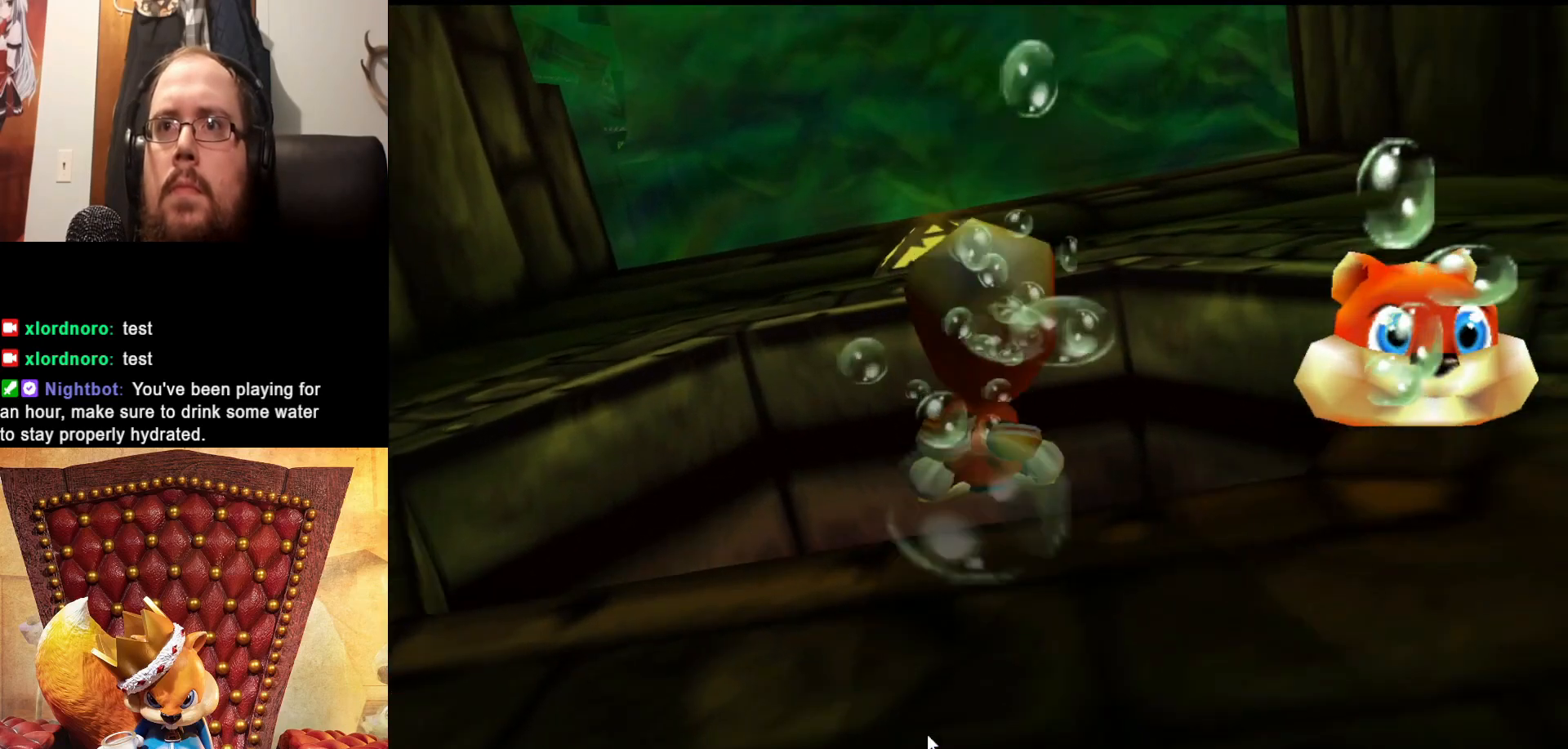
{"buttons": ["X"], "left_stick": "up", "right_stick": "center", "events": []}
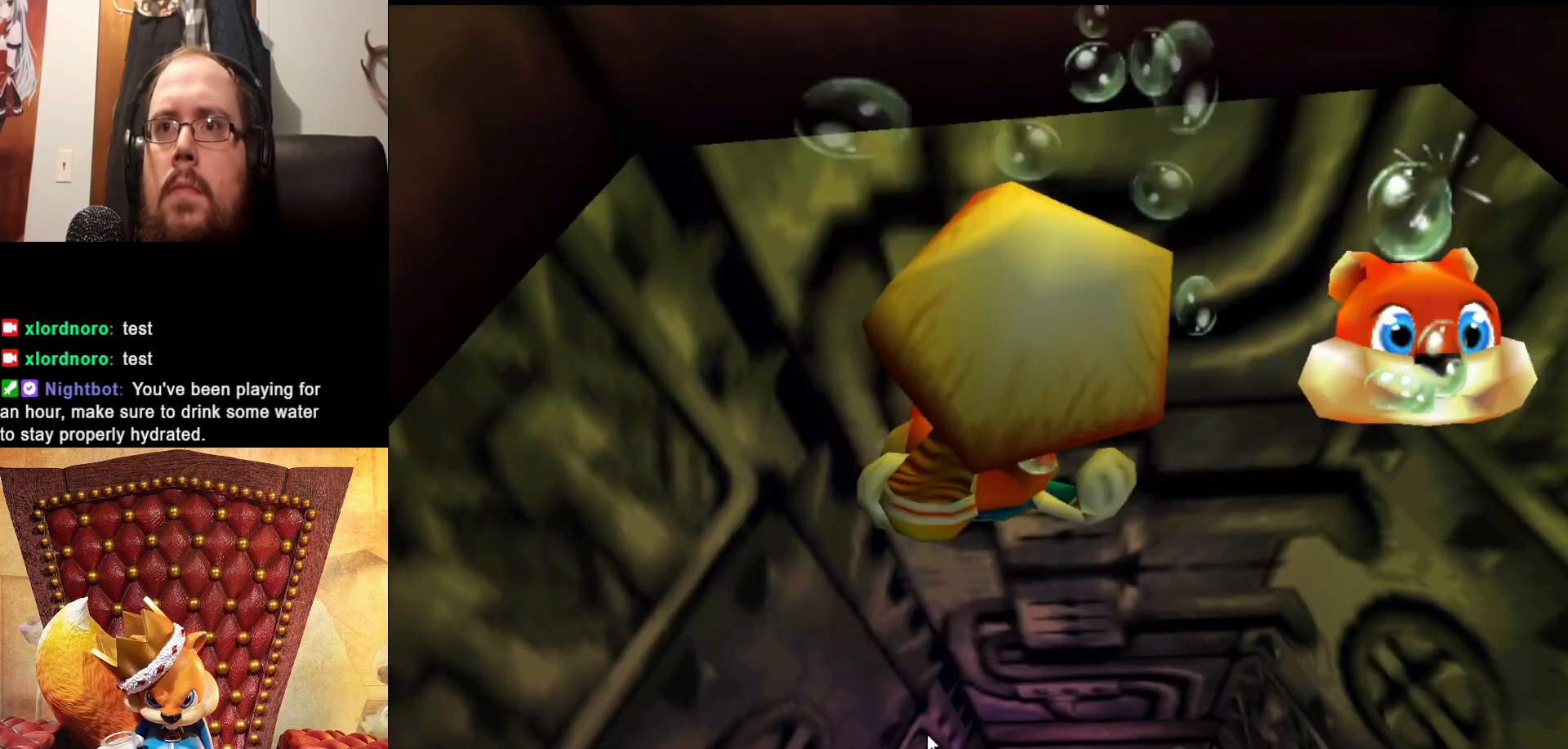
{"buttons": ["X"], "left_stick": "up-right", "right_stick": "center", "events": [[33, "left_stick", "center"], [217, "left_stick", "up"], [283, "left_stick", "up-right"]]}
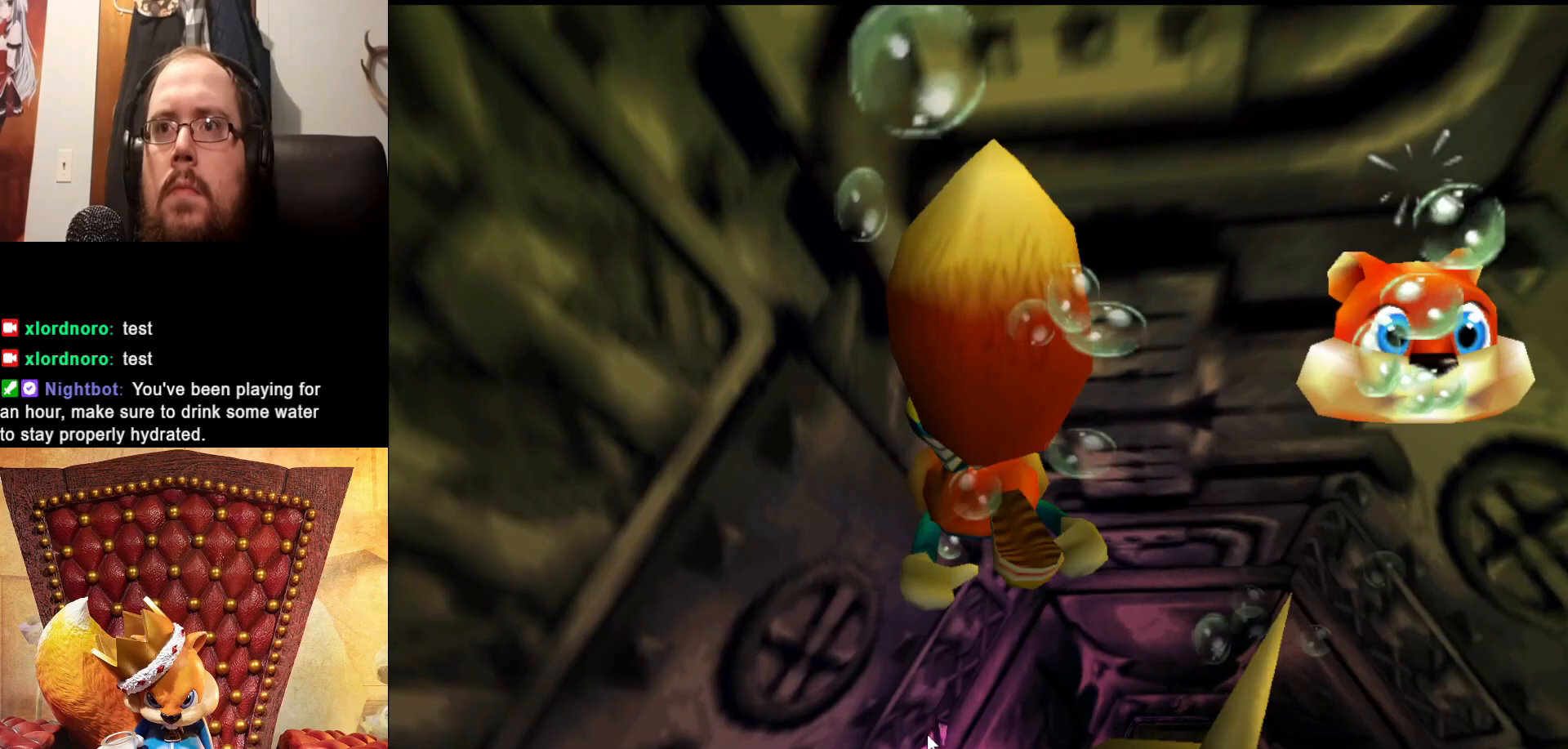
{"buttons": ["X"], "left_stick": "center", "right_stick": "center", "events": [[267, "left_stick", "center"]]}
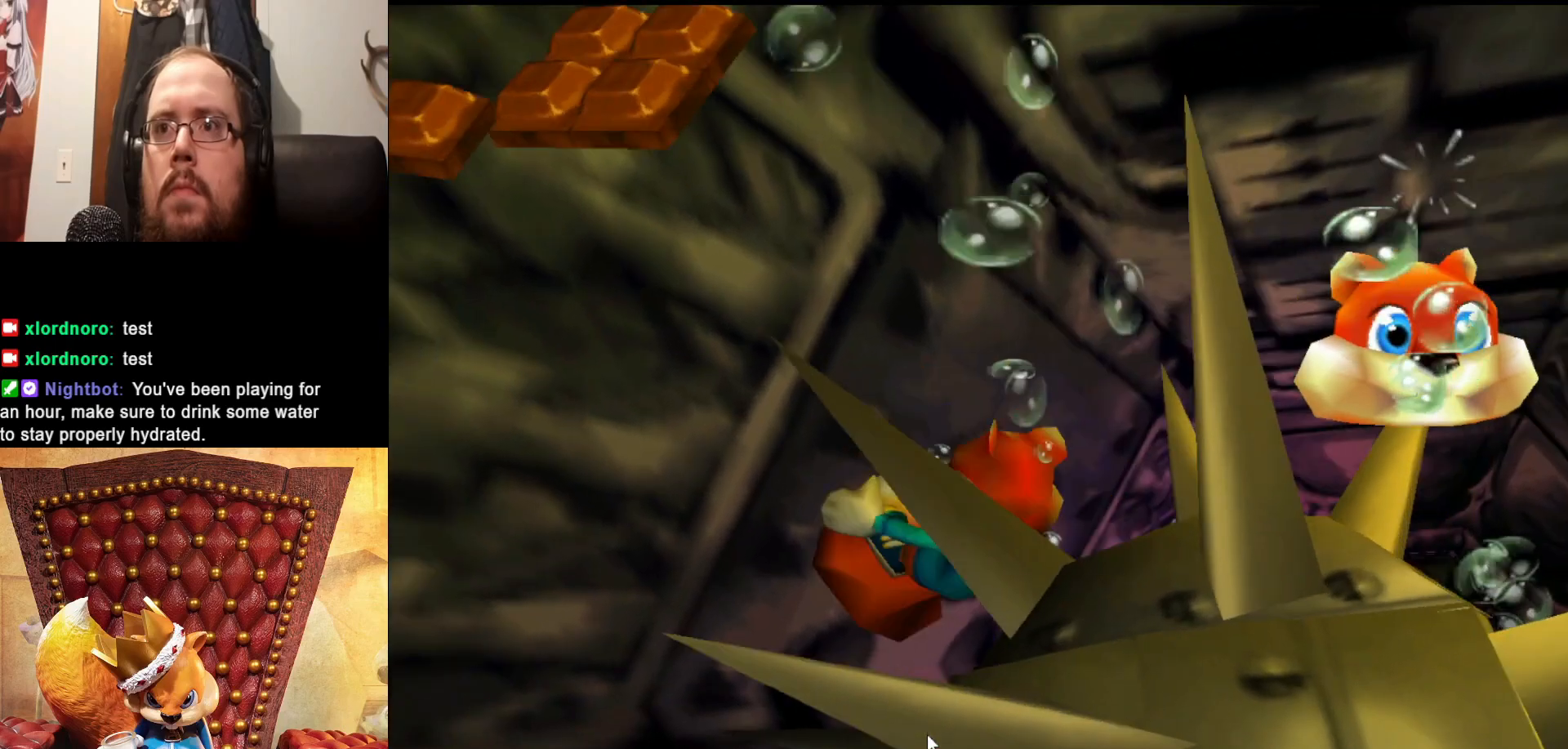
{"buttons": ["X"], "left_stick": "up-right", "right_stick": "center", "events": [[267, "X", "up"], [317, "left_stick", "right"], [467, "X", "down"], [483, "left_stick", "up-right"]]}
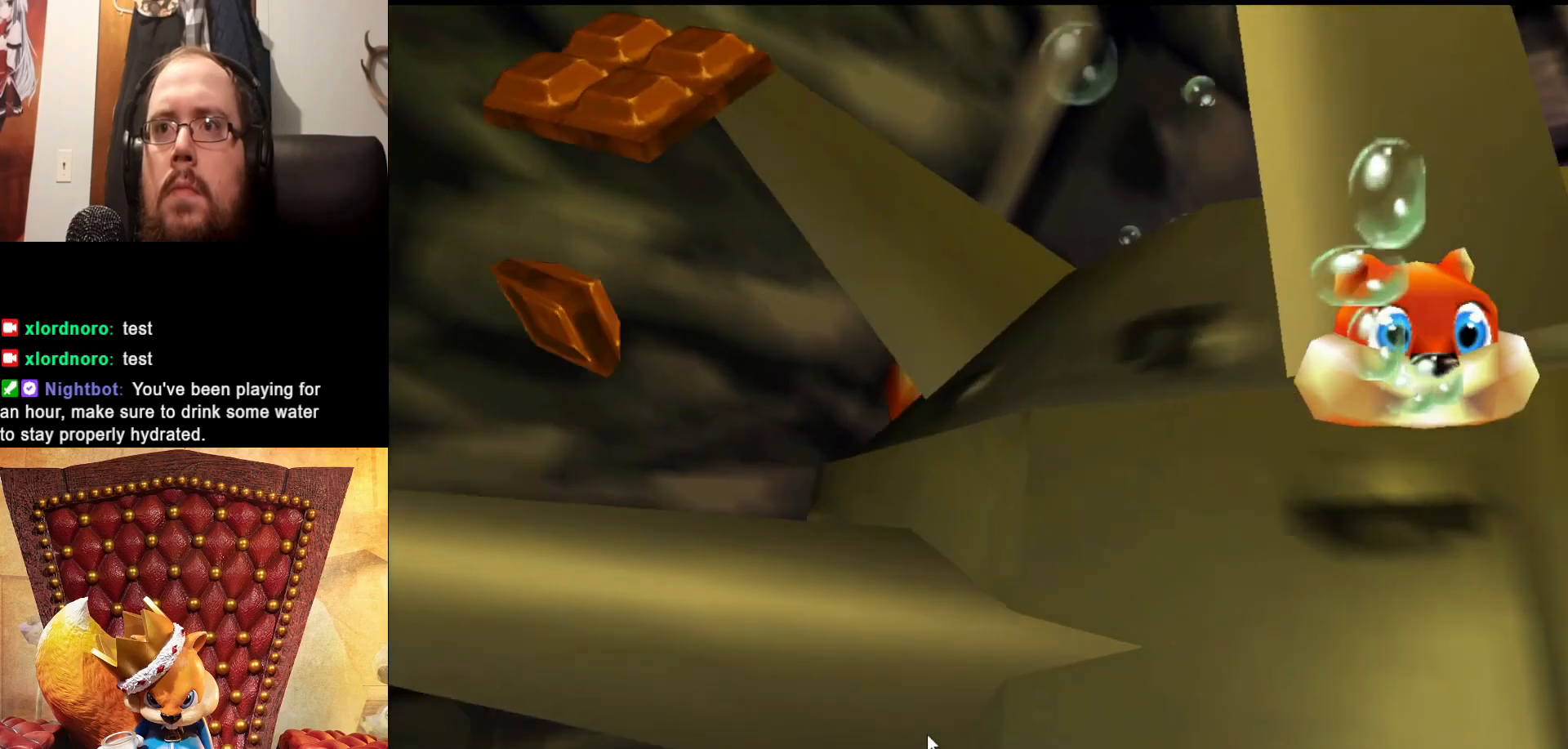
{"buttons": ["X"], "left_stick": "center", "right_stick": "center", "events": [[33, "left_stick", "center"], [117, "X", "up"], [167, "left_stick", "right"], [233, "X", "down"], [367, "left_stick", "center"]]}
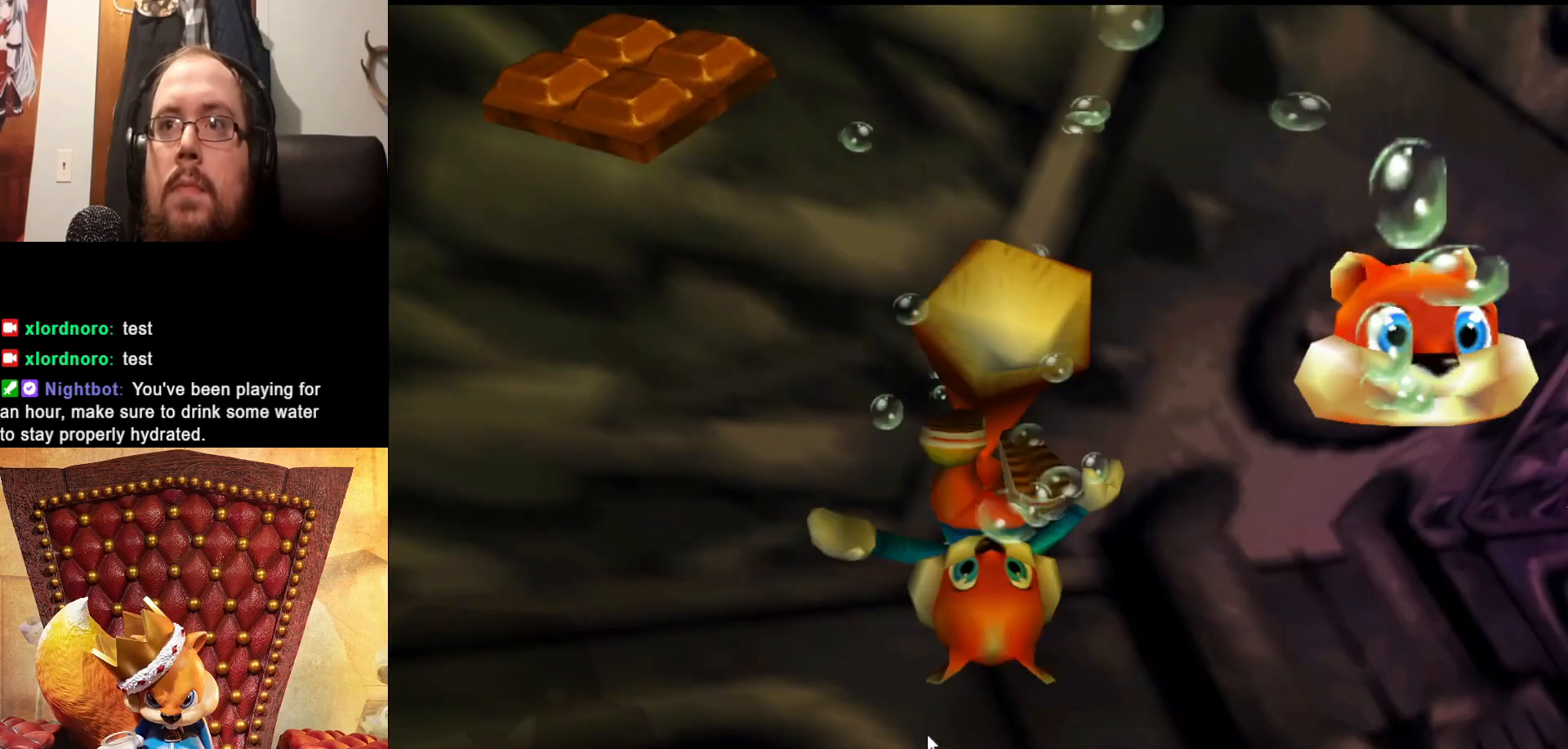
{"buttons": ["X"], "left_stick": "center", "right_stick": "center", "events": [[117, "left_stick", "right"], [483, "left_stick", "center"]]}
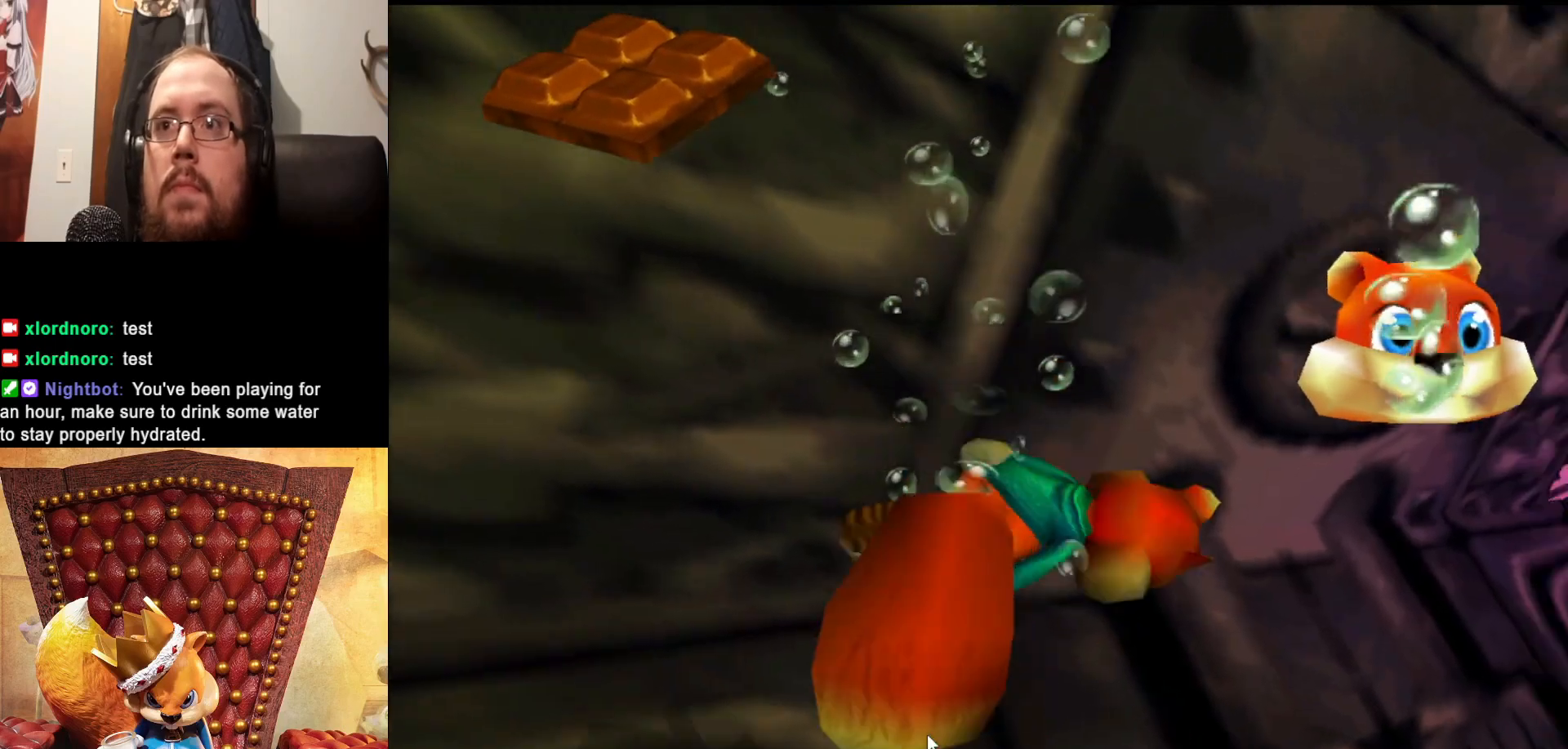
{"buttons": ["X"], "left_stick": "left", "right_stick": "center", "events": [[483, "left_stick", "left"]]}
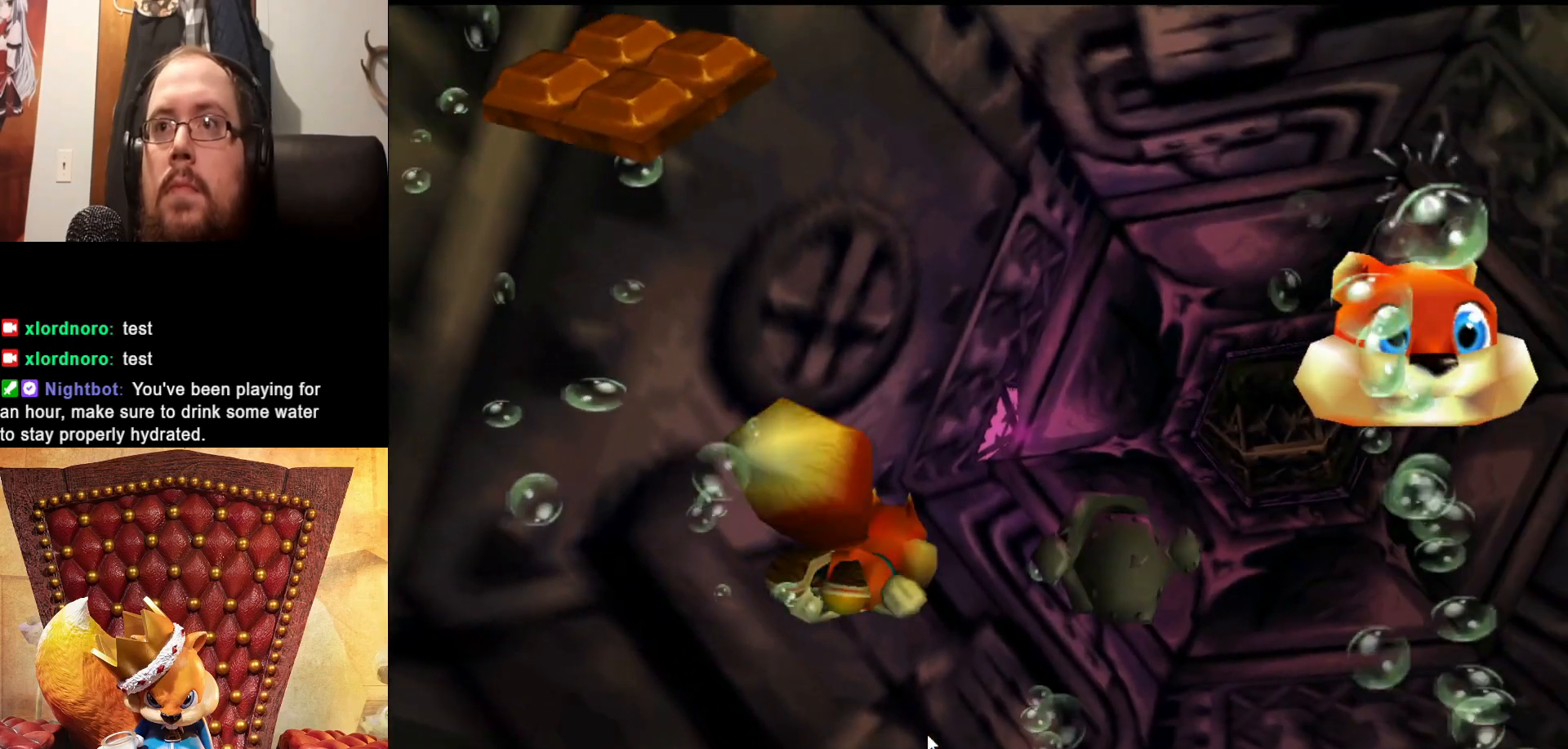
{"buttons": ["X"], "left_stick": "center", "right_stick": "center", "events": [[117, "left_stick", "center"]]}
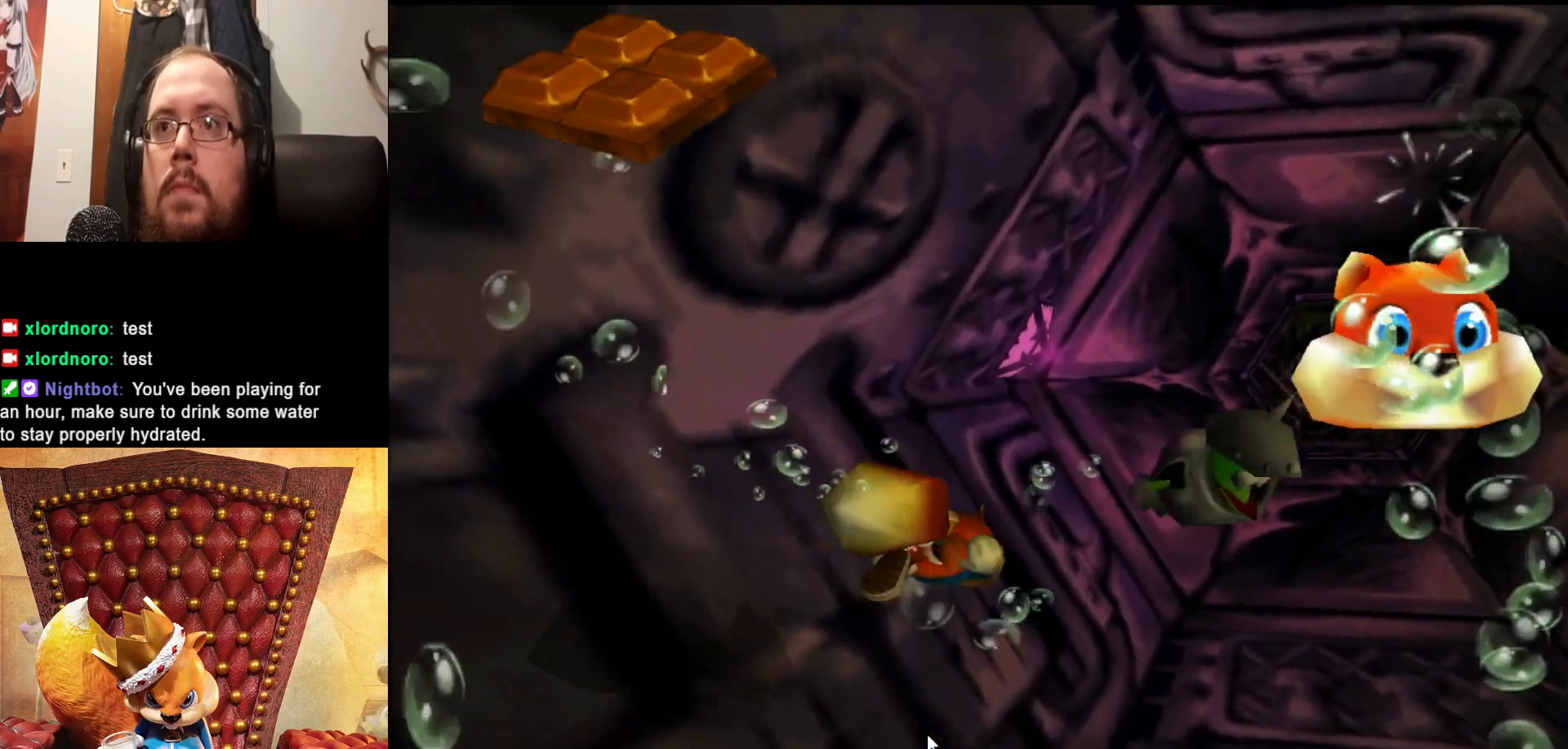
{"buttons": ["X"], "left_stick": "down-left", "right_stick": "center", "events": [[83, "left_stick", "down"], [283, "left_stick", "center"], [467, "left_stick", "down-left"]]}
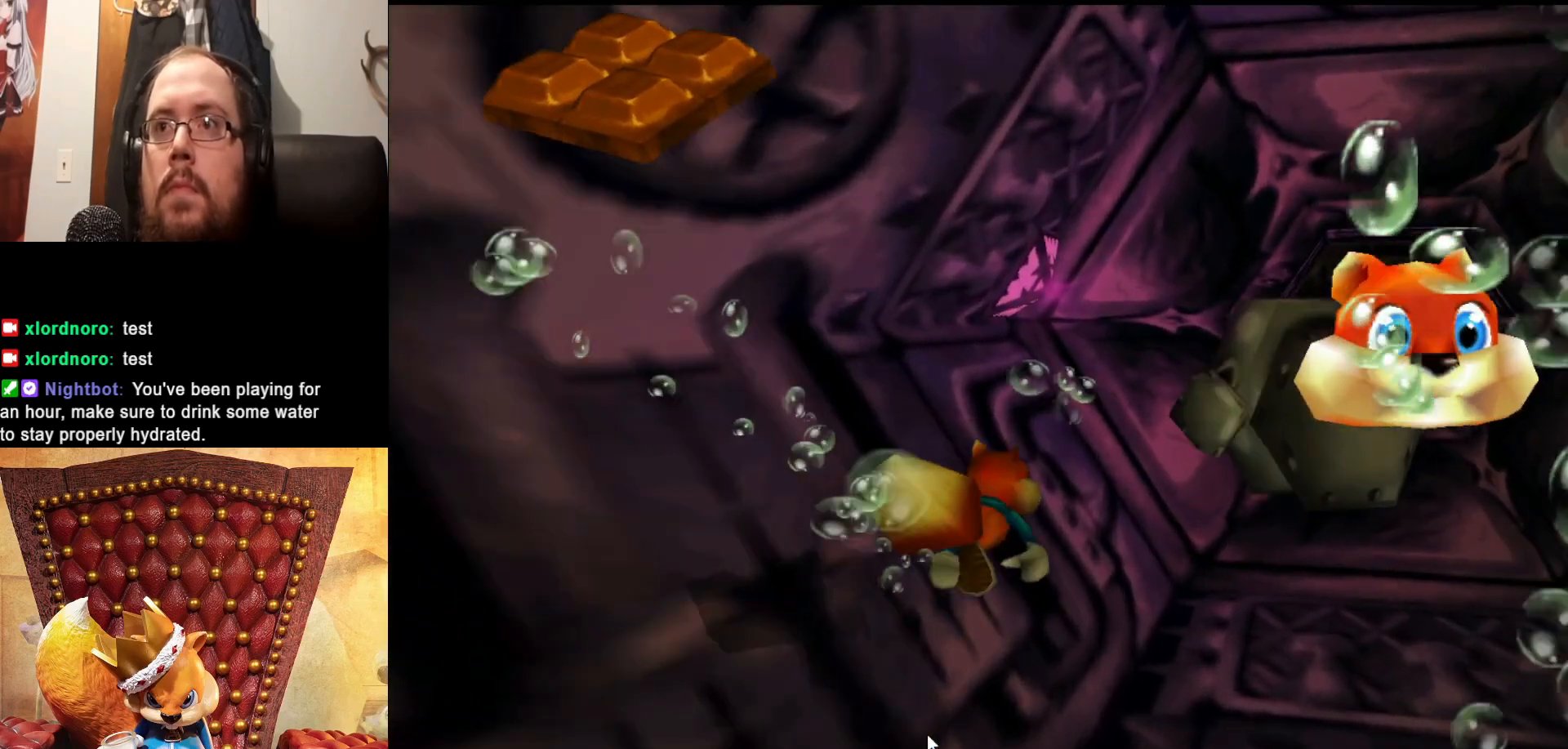
{"buttons": ["X"], "left_stick": "right", "right_stick": "center", "events": [[283, "left_stick", "center"], [483, "left_stick", "right"]]}
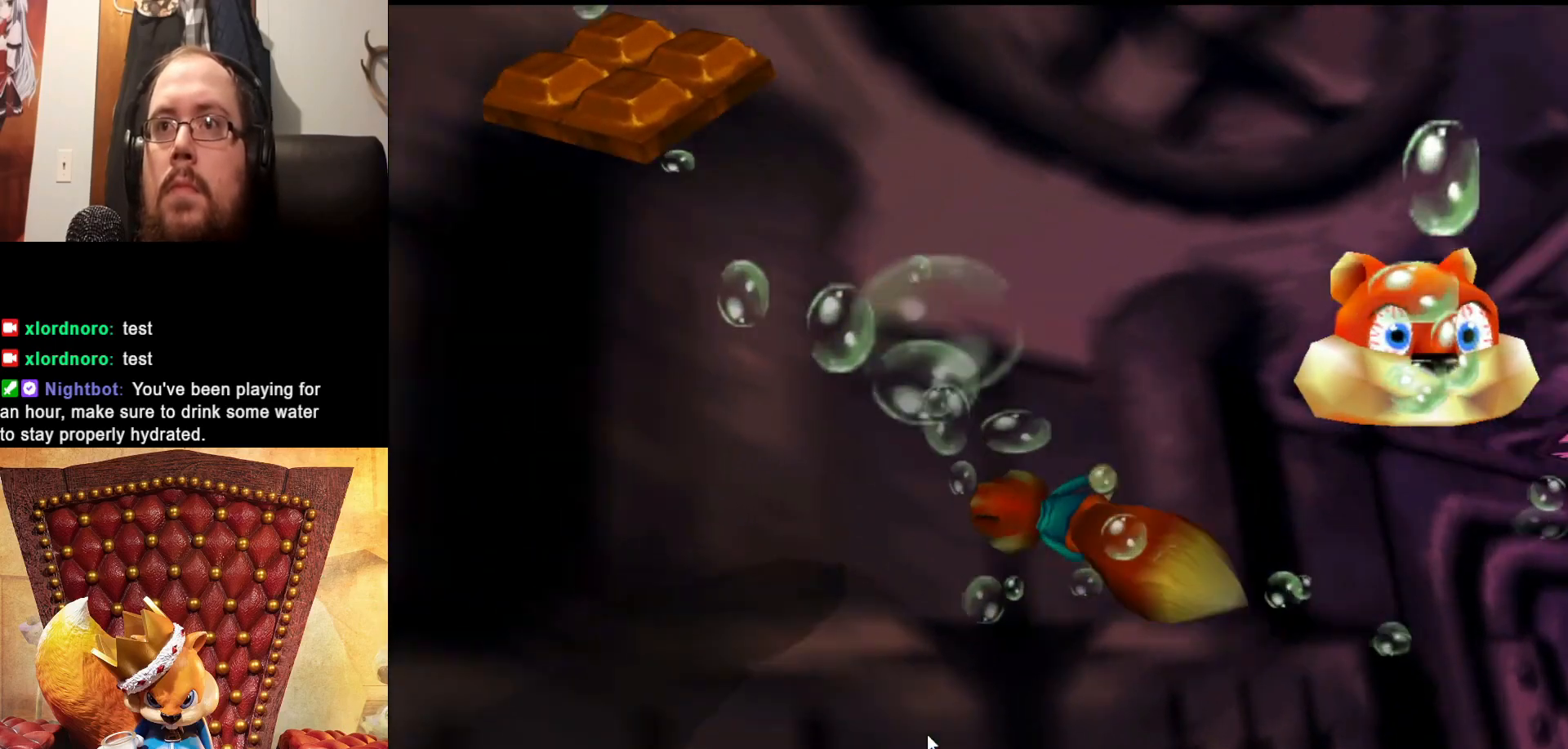
{"buttons": ["X"], "left_stick": "center", "right_stick": "center", "events": [[317, "left_stick", "center"]]}
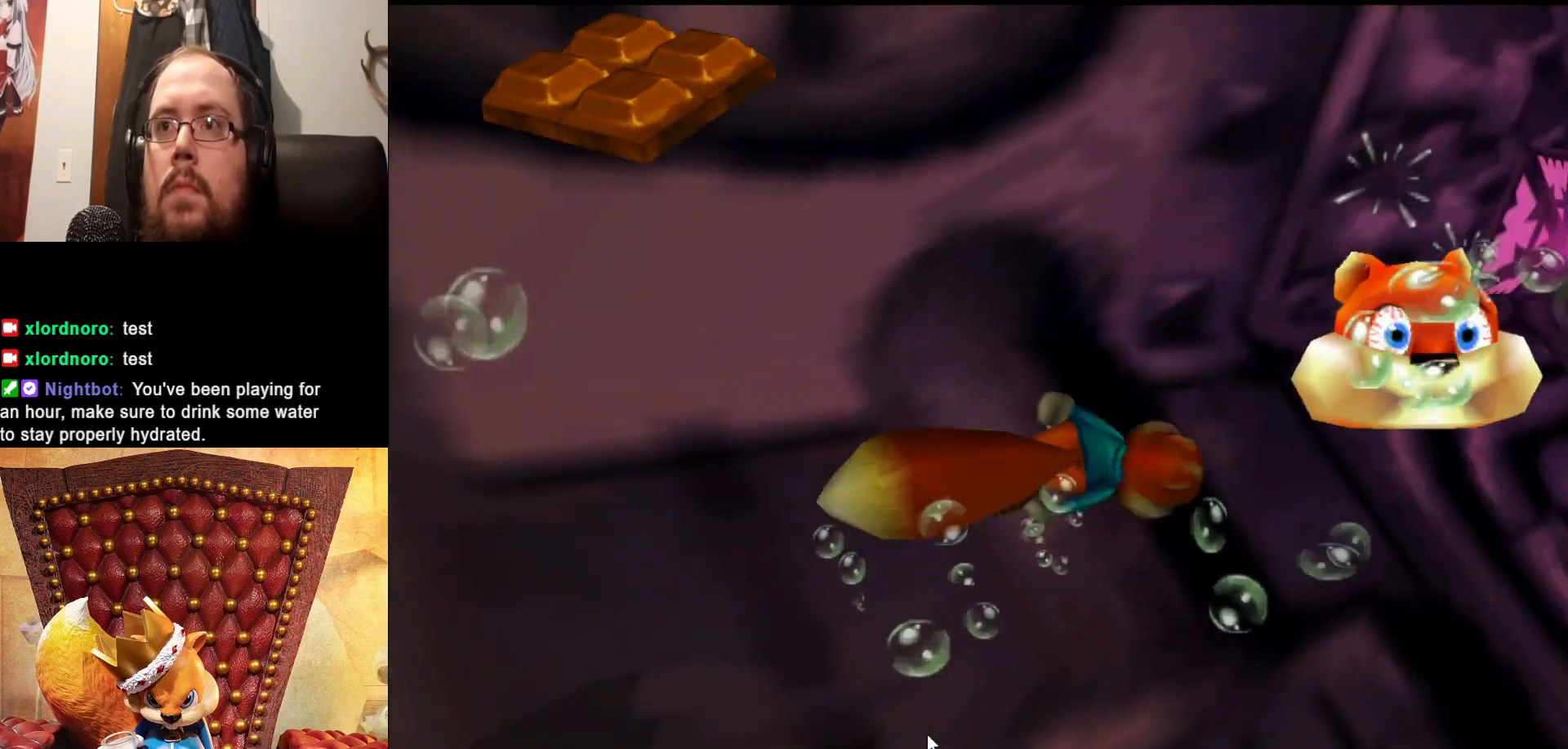
{"buttons": ["X"], "left_stick": "center", "right_stick": "center", "events": [[183, "left_stick", "left"], [333, "left_stick", "center"]]}
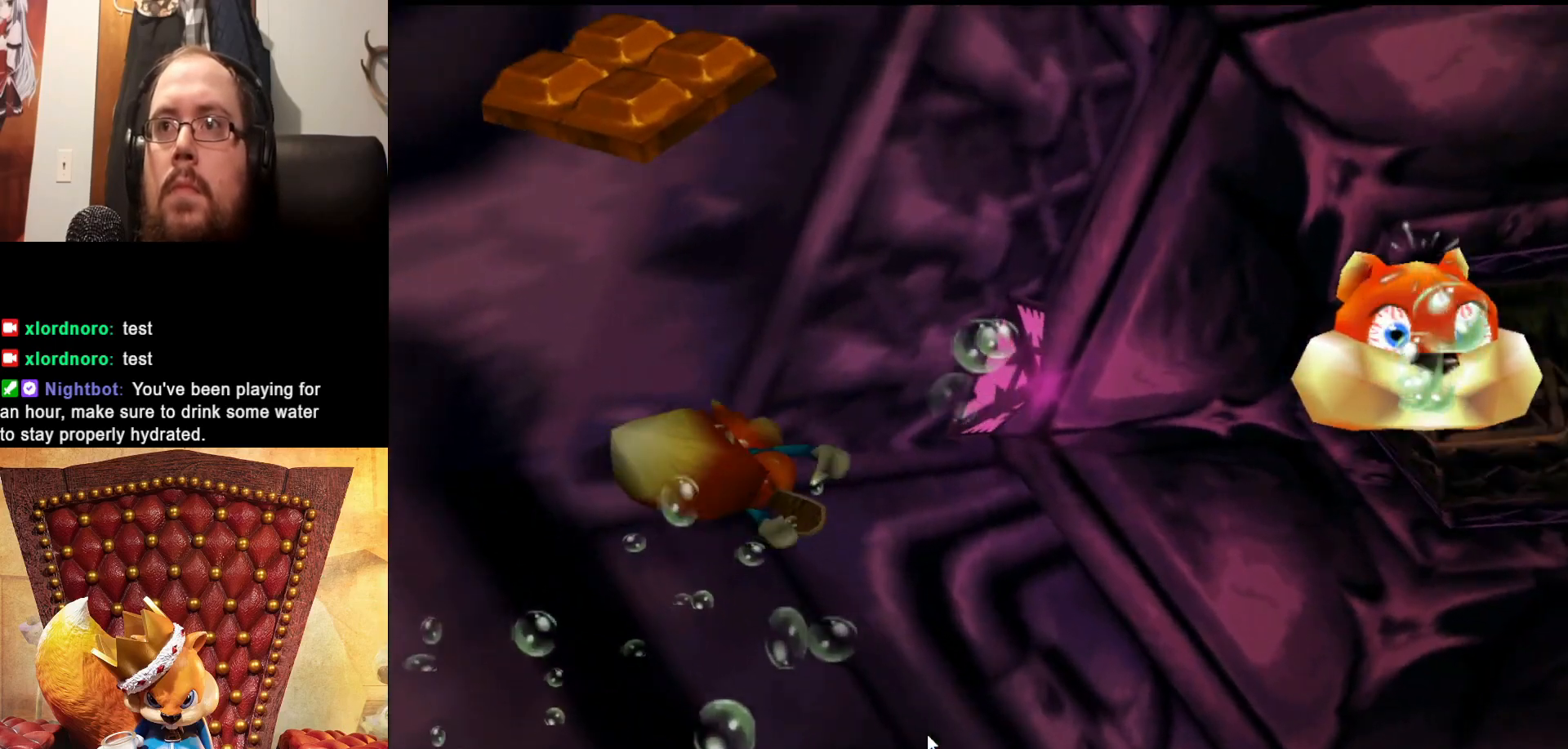
{"buttons": ["X"], "left_stick": "center", "right_stick": "center", "events": [[83, "left_stick", "right"], [183, "left_stick", "center"]]}
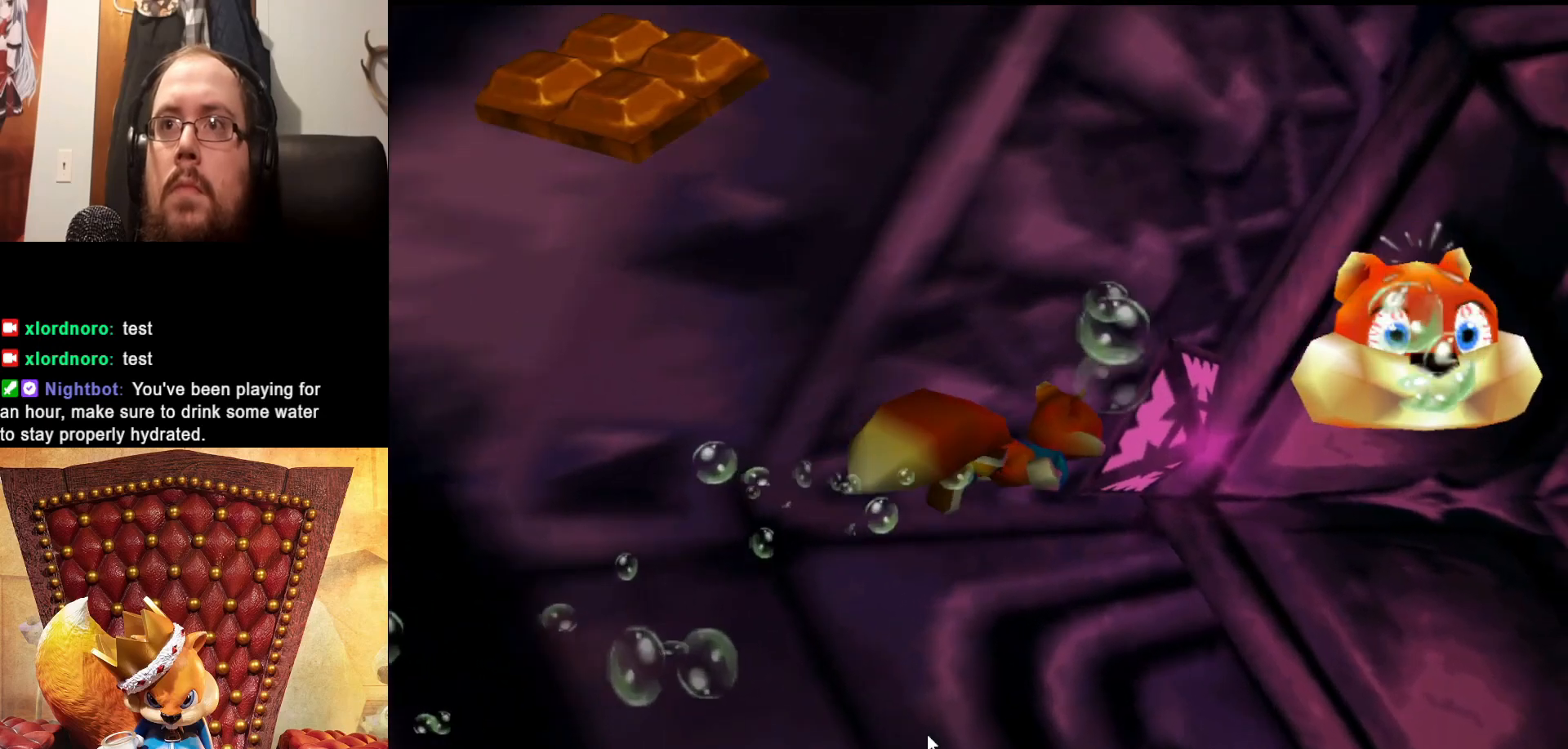
{"buttons": [], "left_stick": "down-left", "right_stick": "center", "events": [[33, "left_stick", "left"], [183, "left_stick", "down"], [383, "X", "up"], [433, "left_stick", "center"], [483, "left_stick", "down-left"]]}